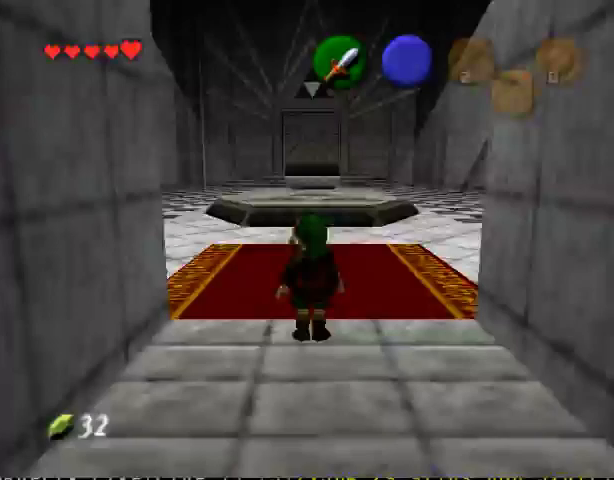
Gameplay with a controller (Nintendo layout); each line is a JSON object with the inputs held at the frame after it. "events" lists button and stick changes between this image and that frame as [ms after this image, input, new state], when the widget could be followed in between. Not read: L3 R3 Z.
{"buttons": [], "left_stick": "center", "events": []}
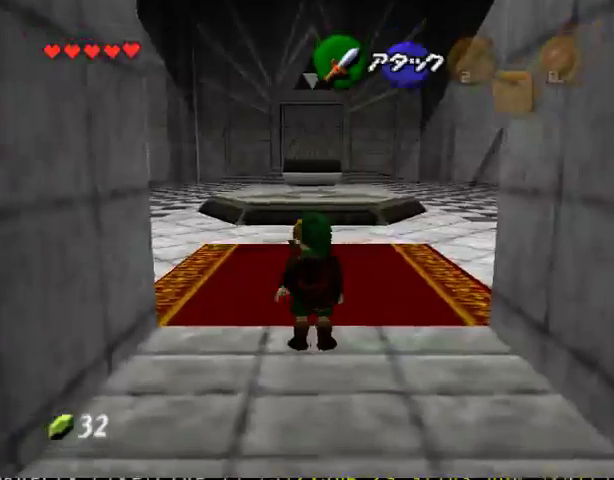
{"buttons": [], "left_stick": "center", "events": []}
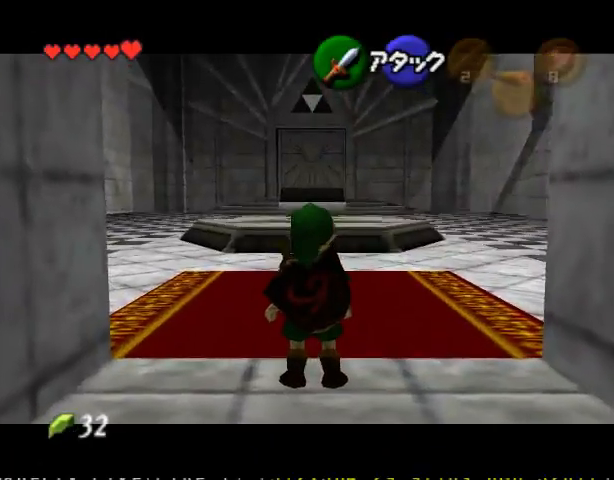
{"buttons": [], "left_stick": "center", "events": []}
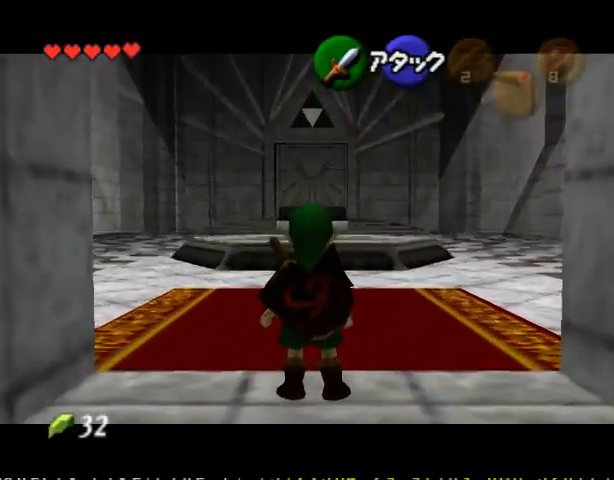
{"buttons": [], "left_stick": "center", "events": []}
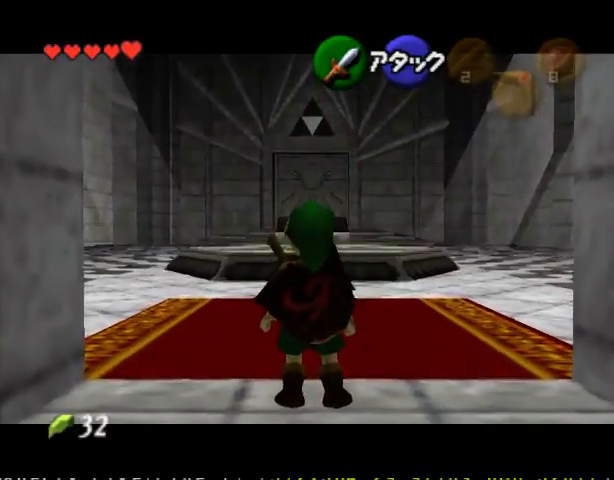
{"buttons": [], "left_stick": "up", "events": [[433, "left_stick", "up"]]}
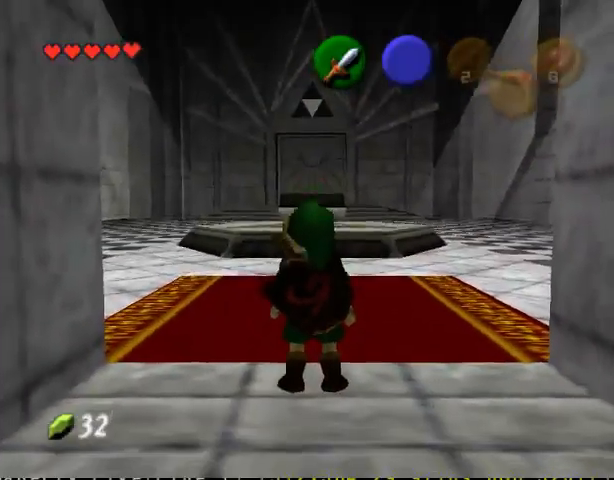
{"buttons": [], "left_stick": "up", "events": [[233, "A", "down"], [467, "A", "up"]]}
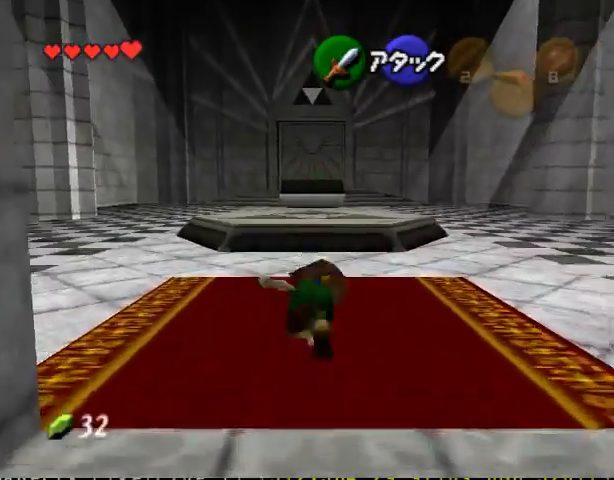
{"buttons": ["A"], "left_stick": "up", "events": [[500, "A", "down"]]}
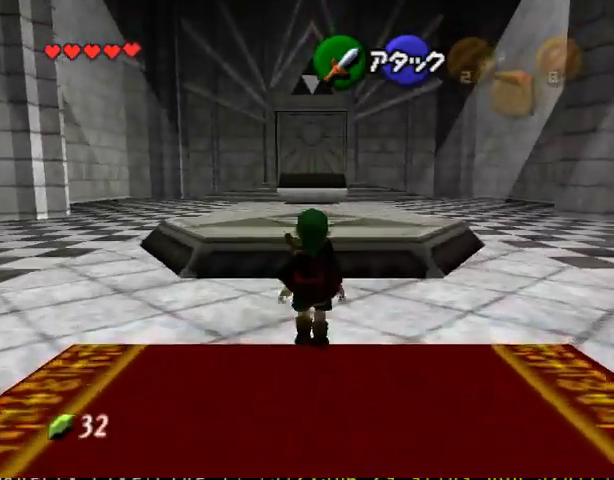
{"buttons": [], "left_stick": "up", "events": [[167, "A", "up"]]}
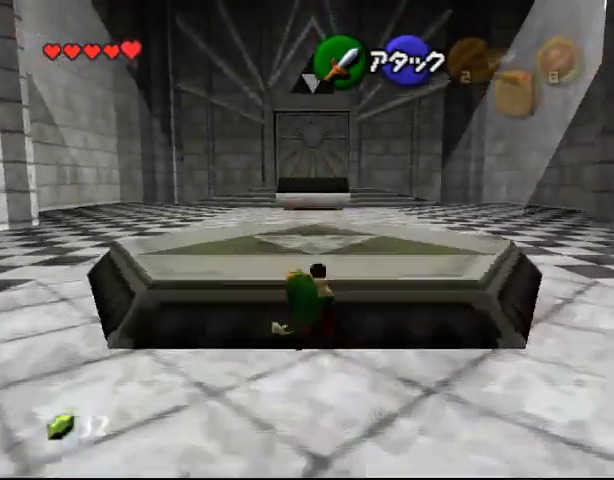
{"buttons": [], "left_stick": "up", "events": [[300, "A", "down"], [433, "A", "up"]]}
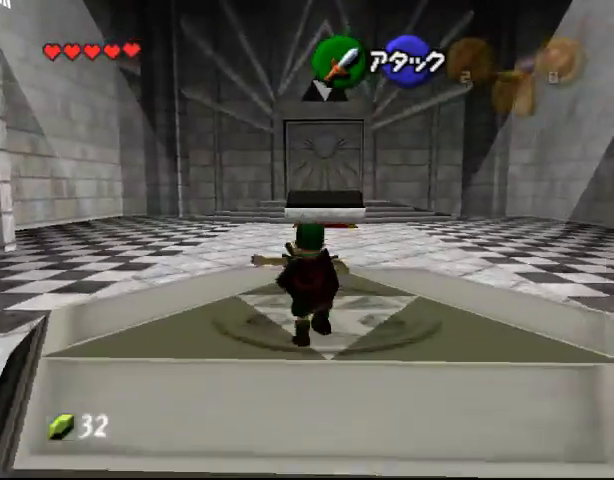
{"buttons": [], "left_stick": "up", "events": []}
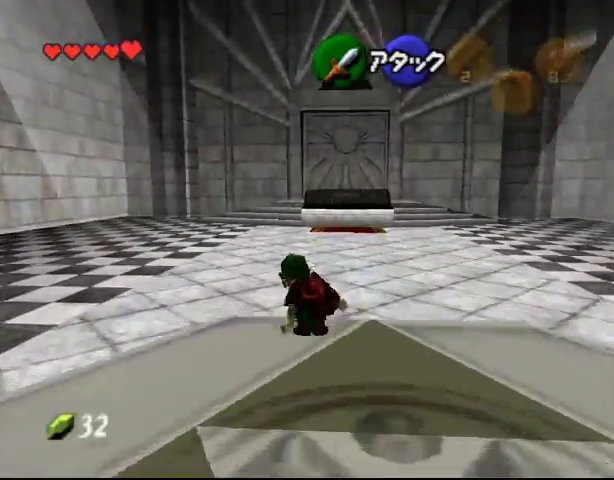
{"buttons": [], "left_stick": "up", "events": [[100, "A", "down"], [267, "A", "up"]]}
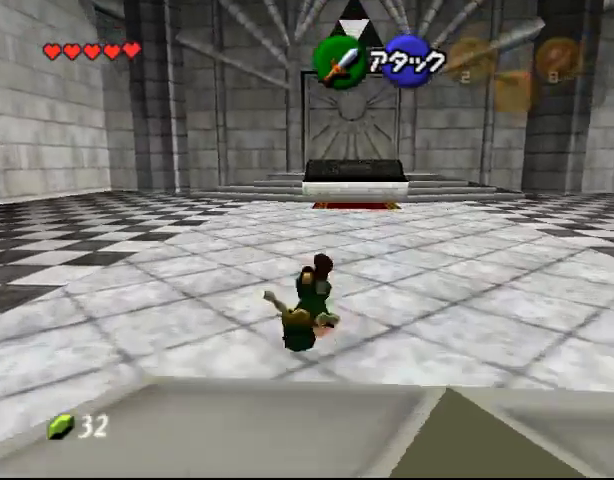
{"buttons": ["A"], "left_stick": "up", "events": [[433, "A", "down"]]}
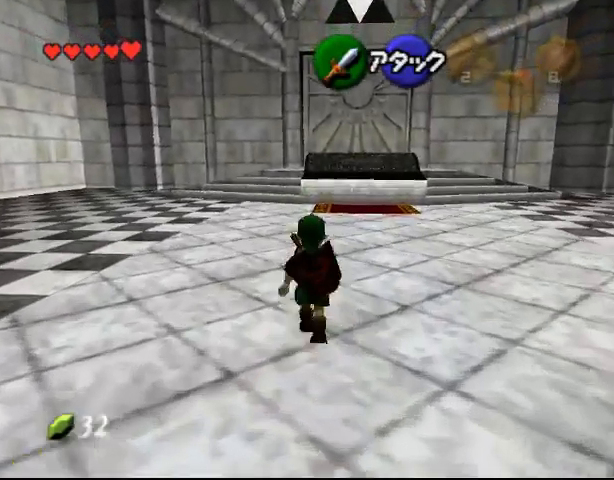
{"buttons": [], "left_stick": "up", "events": [[67, "A", "up"]]}
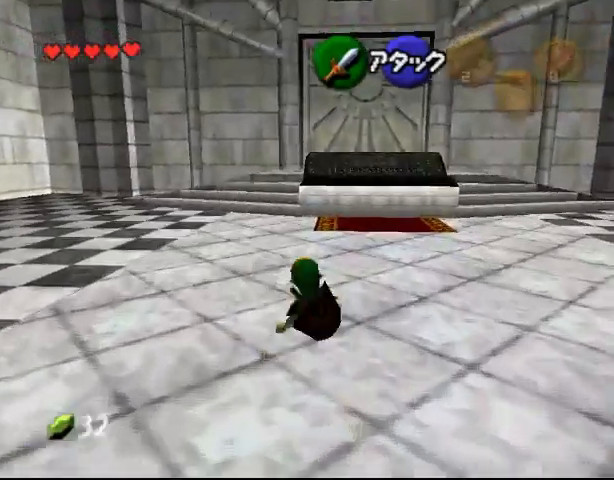
{"buttons": [], "left_stick": "up", "events": [[200, "A", "down"], [333, "A", "up"]]}
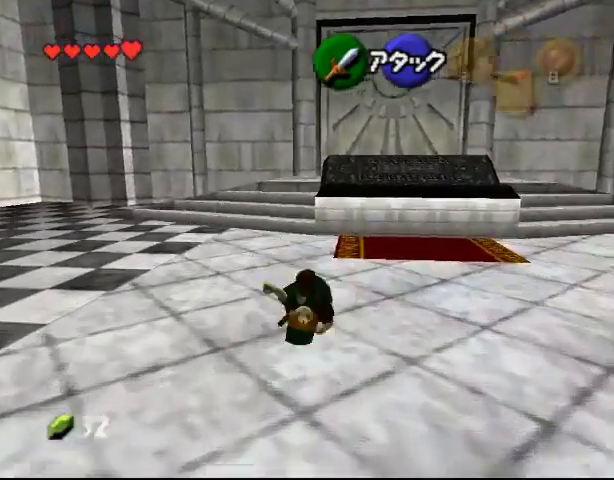
{"buttons": [], "left_stick": "up", "events": []}
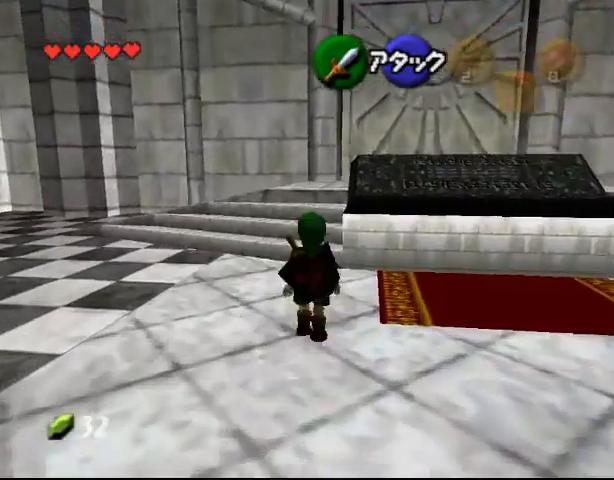
{"buttons": [], "left_stick": "up", "events": []}
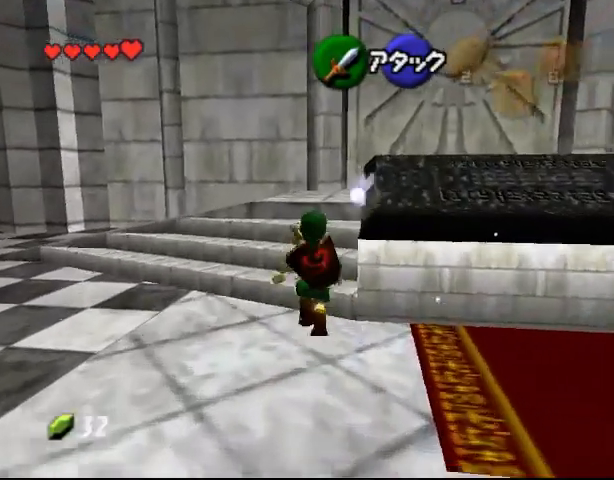
{"buttons": [], "left_stick": "up", "events": []}
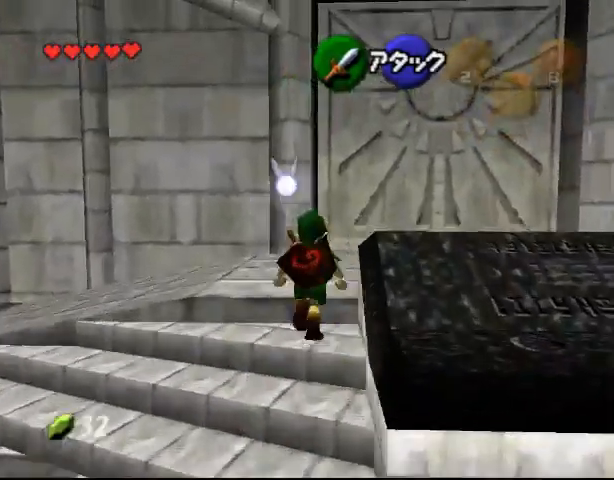
{"buttons": [], "left_stick": "up", "events": []}
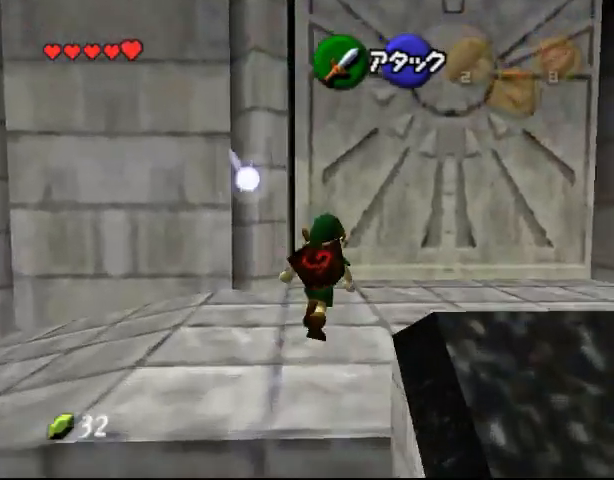
{"buttons": [], "left_stick": "up-left", "events": [[67, "left_stick", "center"], [433, "left_stick", "up-left"]]}
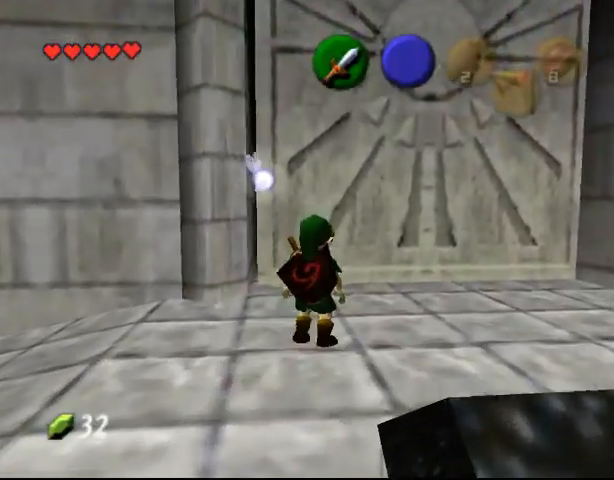
{"buttons": [], "left_stick": "down", "events": [[200, "left_stick", "center"], [400, "left_stick", "down"]]}
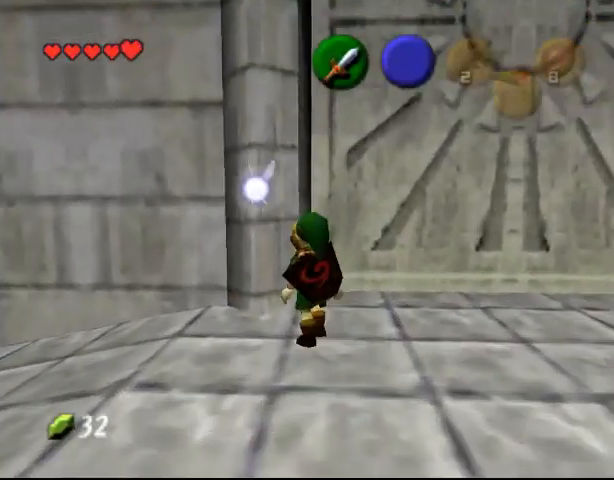
{"buttons": [], "left_stick": "up", "events": [[267, "left_stick", "center"], [367, "left_stick", "up"]]}
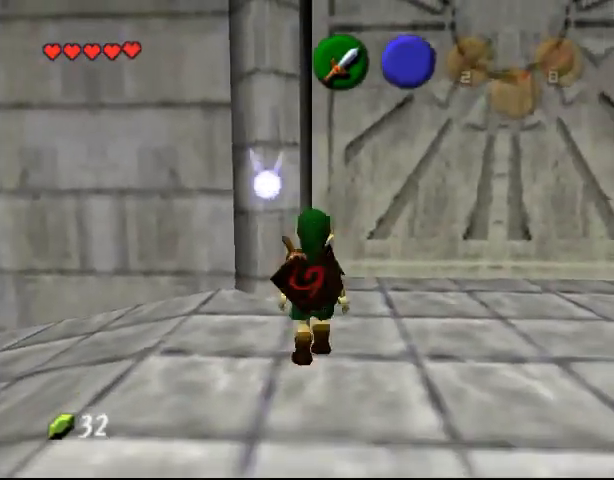
{"buttons": [], "left_stick": "center", "events": [[133, "left_stick", "center"]]}
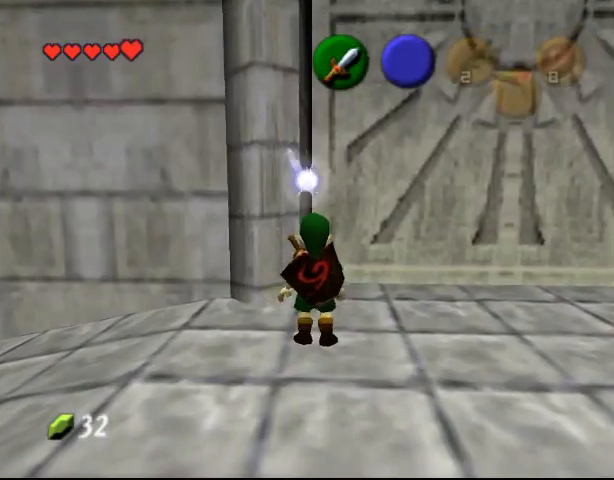
{"buttons": [], "left_stick": "center", "events": []}
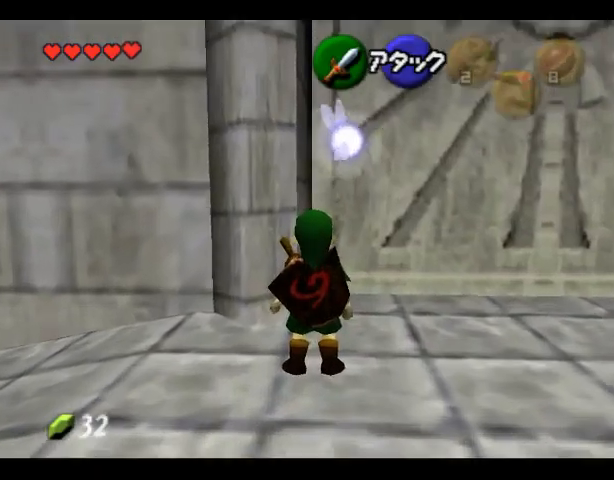
{"buttons": [], "left_stick": "left", "events": [[500, "left_stick", "left"]]}
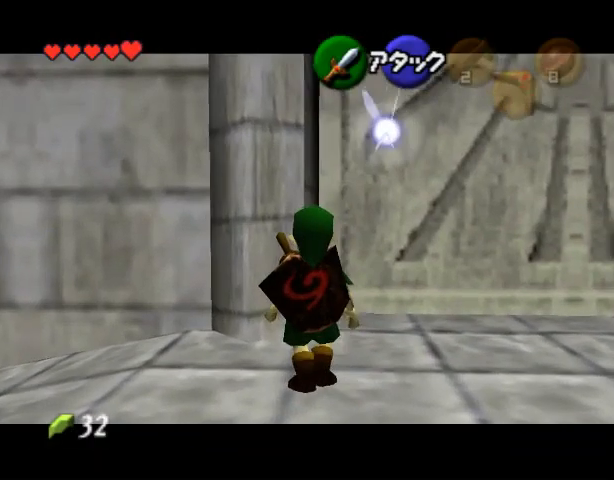
{"buttons": [], "left_stick": "right", "events": [[133, "left_stick", "center"], [467, "left_stick", "right"]]}